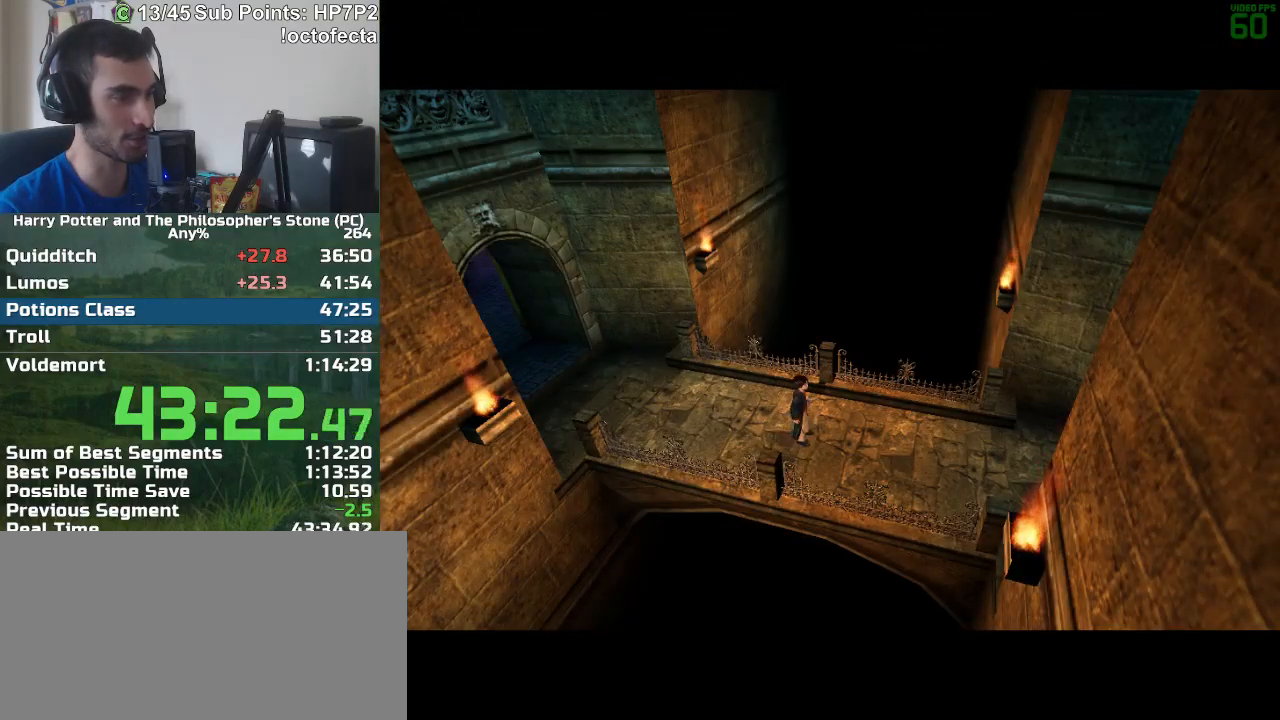
Gameplay with keyboard and mouse; each line is a JSON object with the keys and mouse buttons held at the frame after it. "events" lists presses ("down") and releases ("up") of "a", "d", "down", "e", "escape", "f", "f1", "f2", "f4", "left", "q", "r", "right", "s", "shift", "space", "tab", "up", "w", "mouse_left" and "mouse_right" between this image and that frame as [ms after this image, input, new state], when the widget could be followed in between. "mouse_left", "mouse_right" = the "left", "right" buttons of the "mouse" list. No other keys are recorded. Mouse movement is not recorded.
{"keys": ["w"], "mouse": ["right"], "events": [[17, "mouse_right", "up"], [67, "mouse_right", "down"], [117, "mouse_right", "up"], [200, "mouse_right", "down"], [250, "mouse_right", "up"], [350, "w", "down"], [433, "d", "up"], [433, "mouse_right", "down"]]}
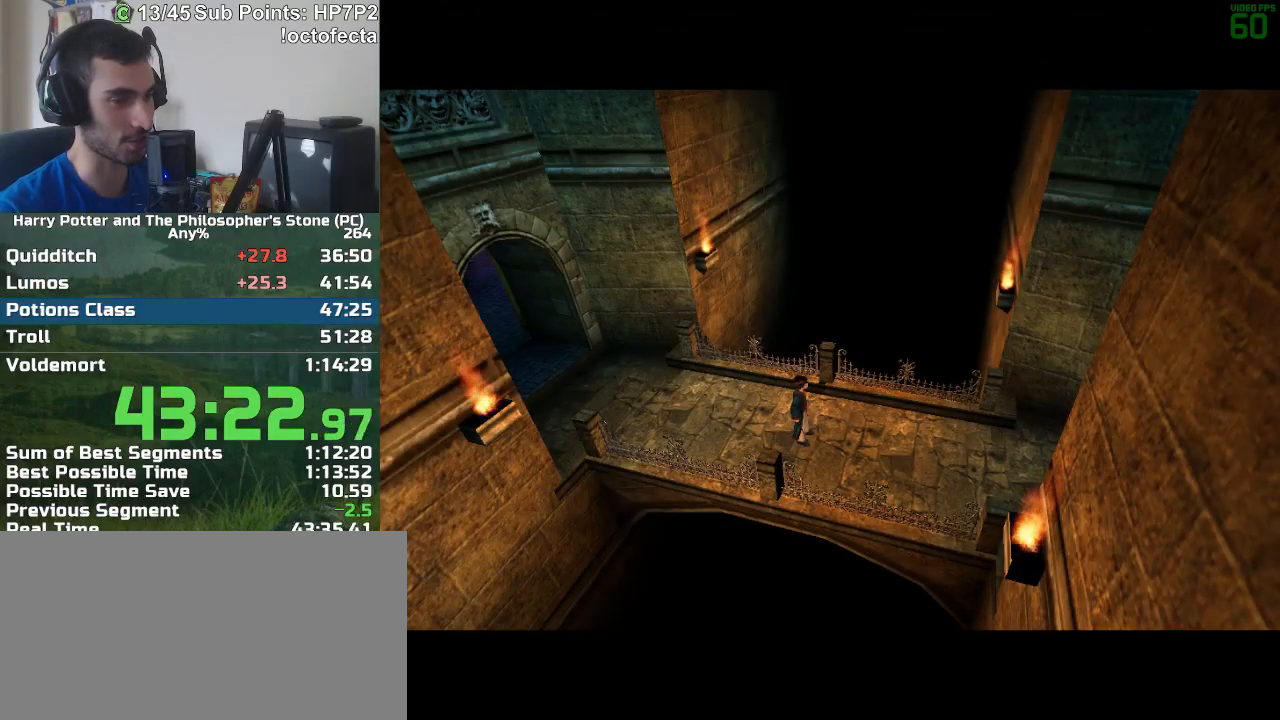
{"keys": ["w"], "mouse": [], "events": [[33, "mouse_right", "up"], [83, "mouse_right", "down"], [133, "mouse_right", "up"], [167, "mouse_right", "down"], [217, "mouse_right", "up"], [317, "mouse_right", "down"], [367, "mouse_right", "up"], [417, "mouse_right", "down"], [500, "mouse_right", "up"]]}
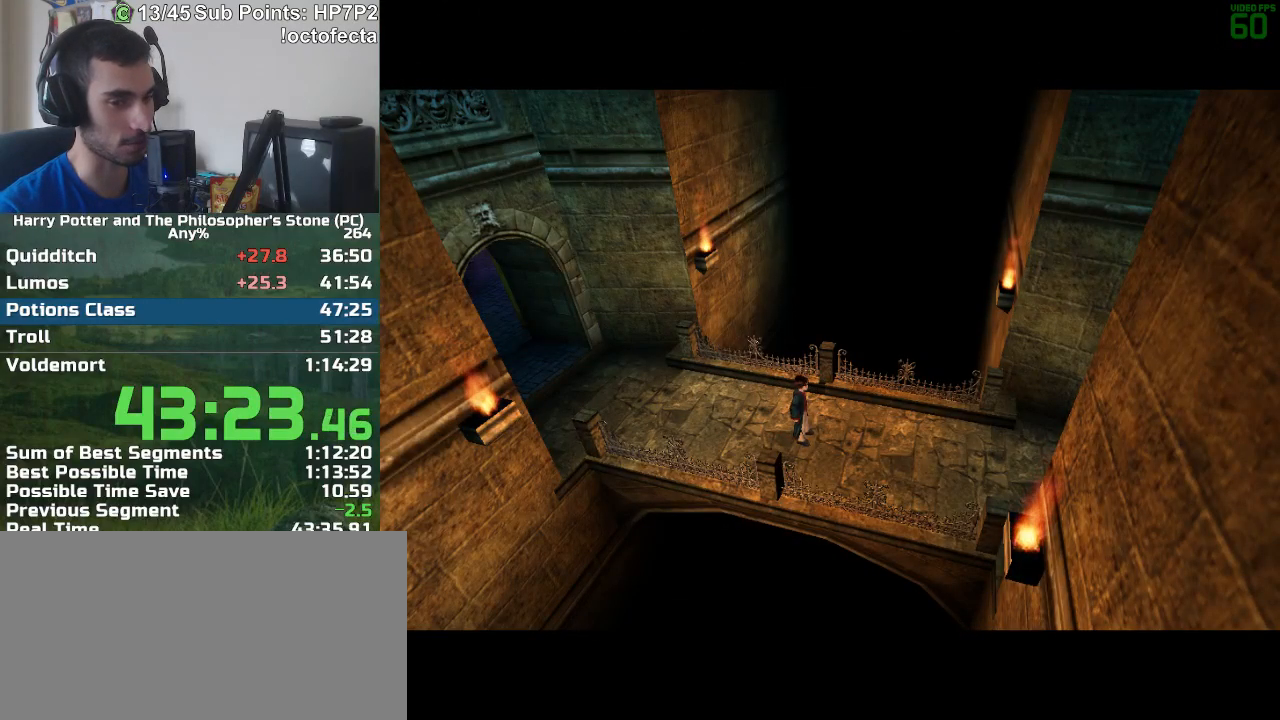
{"keys": ["w"], "mouse": ["right"], "events": [[50, "mouse_right", "down"], [100, "mouse_right", "up"], [133, "mouse_right", "down"], [183, "mouse_right", "up"], [283, "mouse_right", "down"], [333, "mouse_right", "up"], [383, "mouse_right", "down"]]}
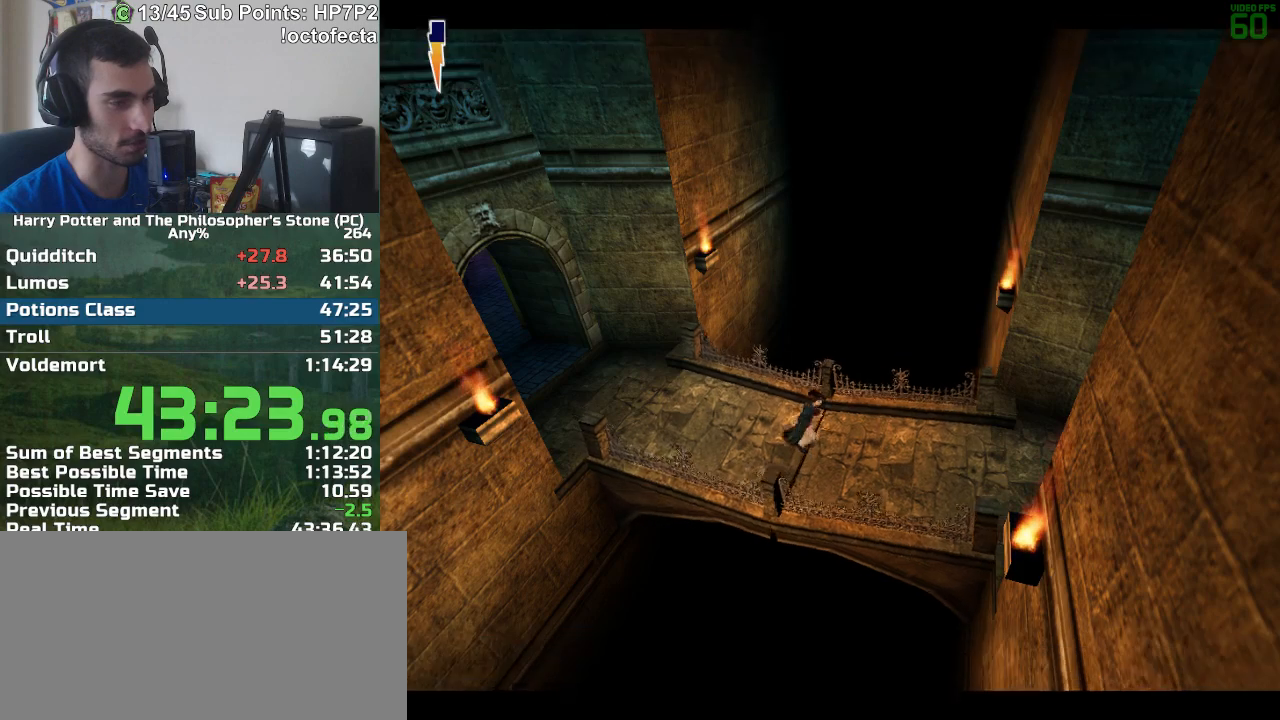
{"keys": ["w"], "mouse": ["right"], "events": [[67, "mouse_right", "up"], [117, "mouse_right", "down"], [200, "mouse_right", "up"], [250, "mouse_right", "down"], [300, "mouse_right", "up"], [350, "mouse_right", "down"]]}
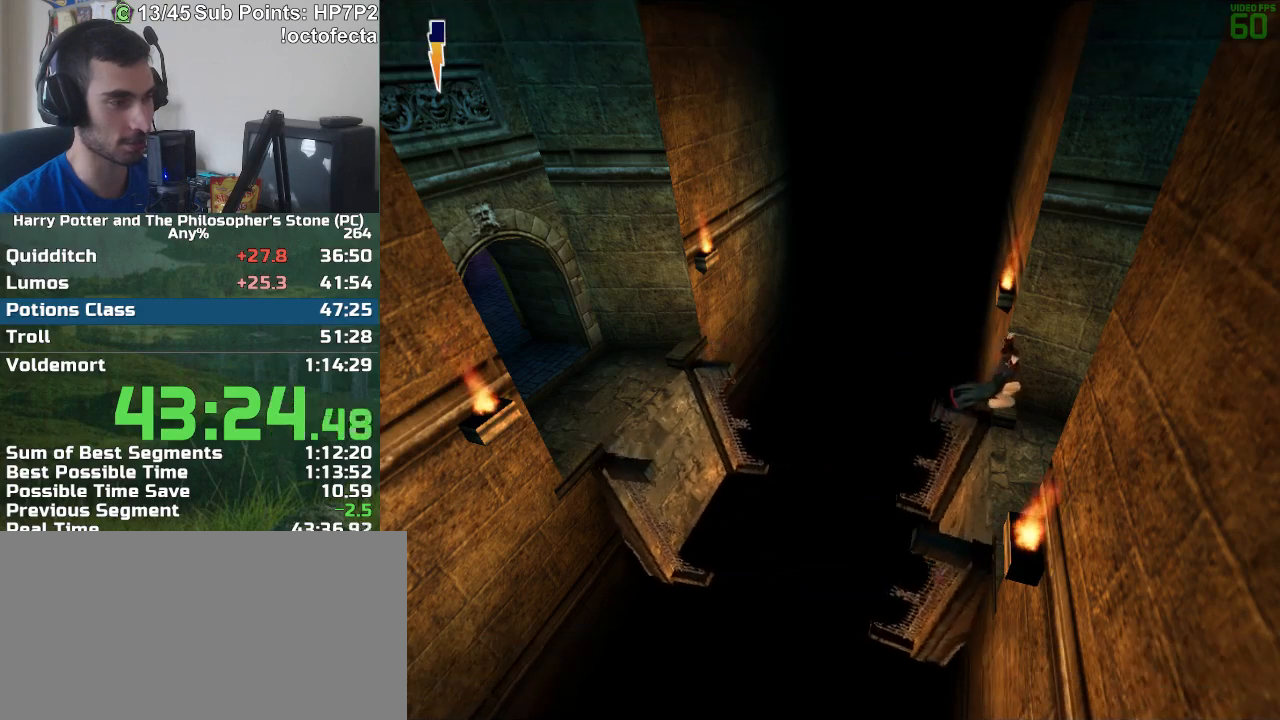
{"keys": ["w"], "mouse": [], "events": [[83, "mouse_right", "up"]]}
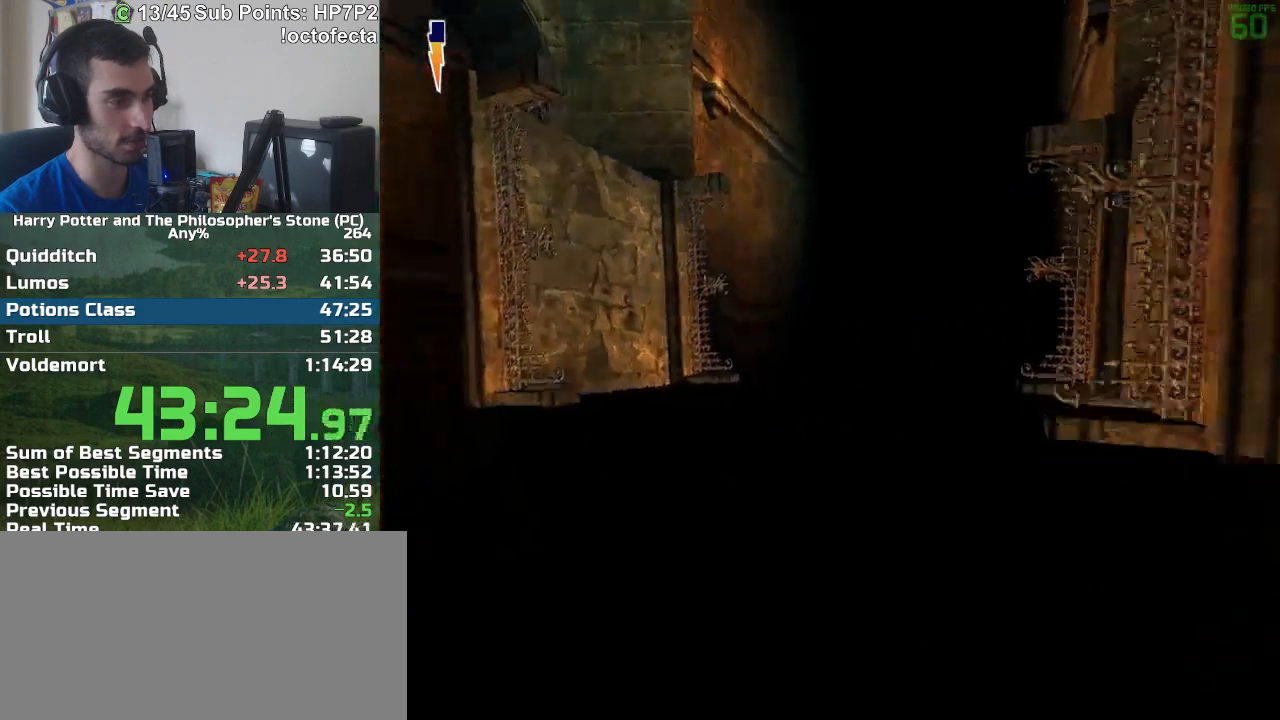
{"keys": ["w"], "mouse": [], "events": []}
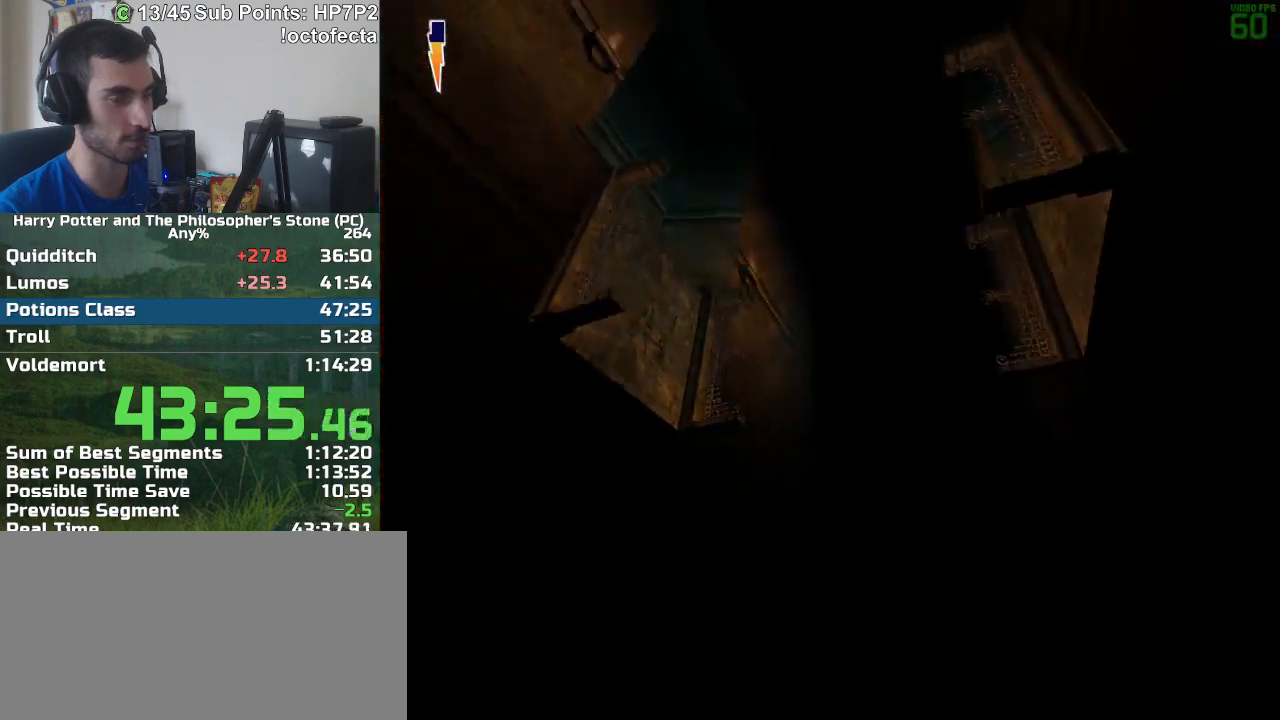
{"keys": [], "mouse": [], "events": [[200, "w", "up"]]}
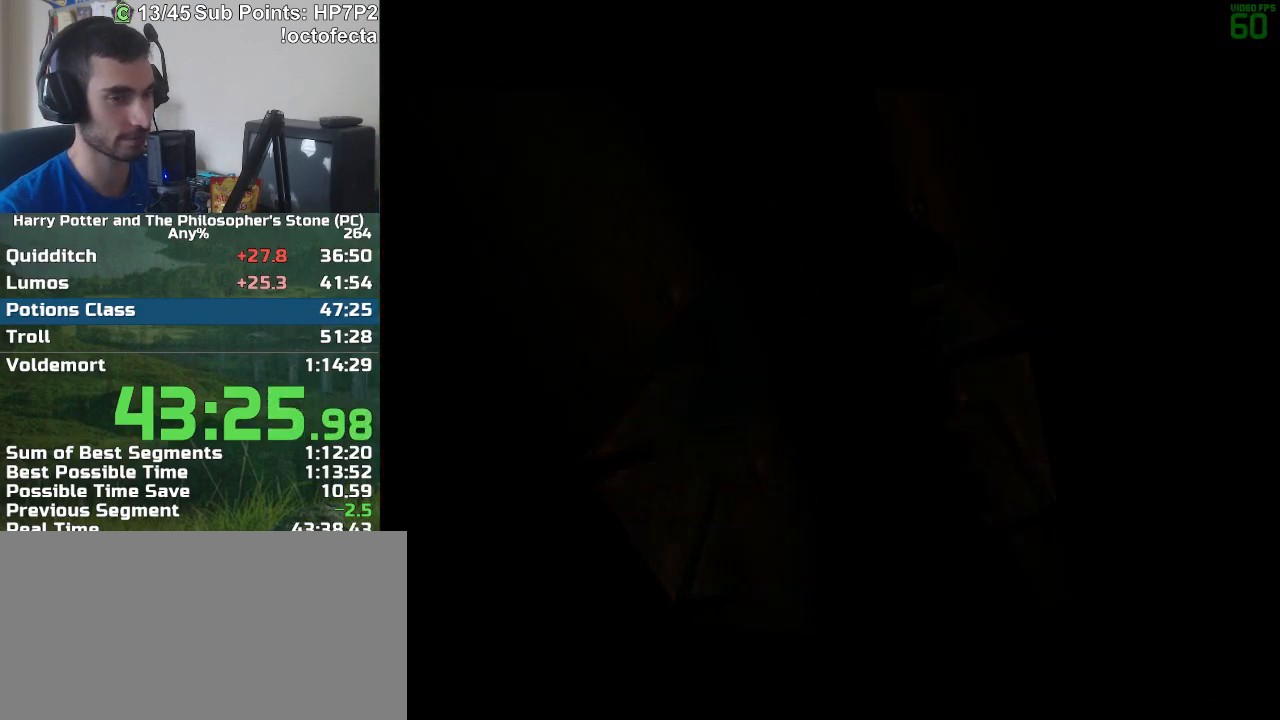
{"keys": ["a", "r", "w"], "mouse": [], "events": [[167, "r", "down"], [167, "w", "down"], [367, "a", "down"]]}
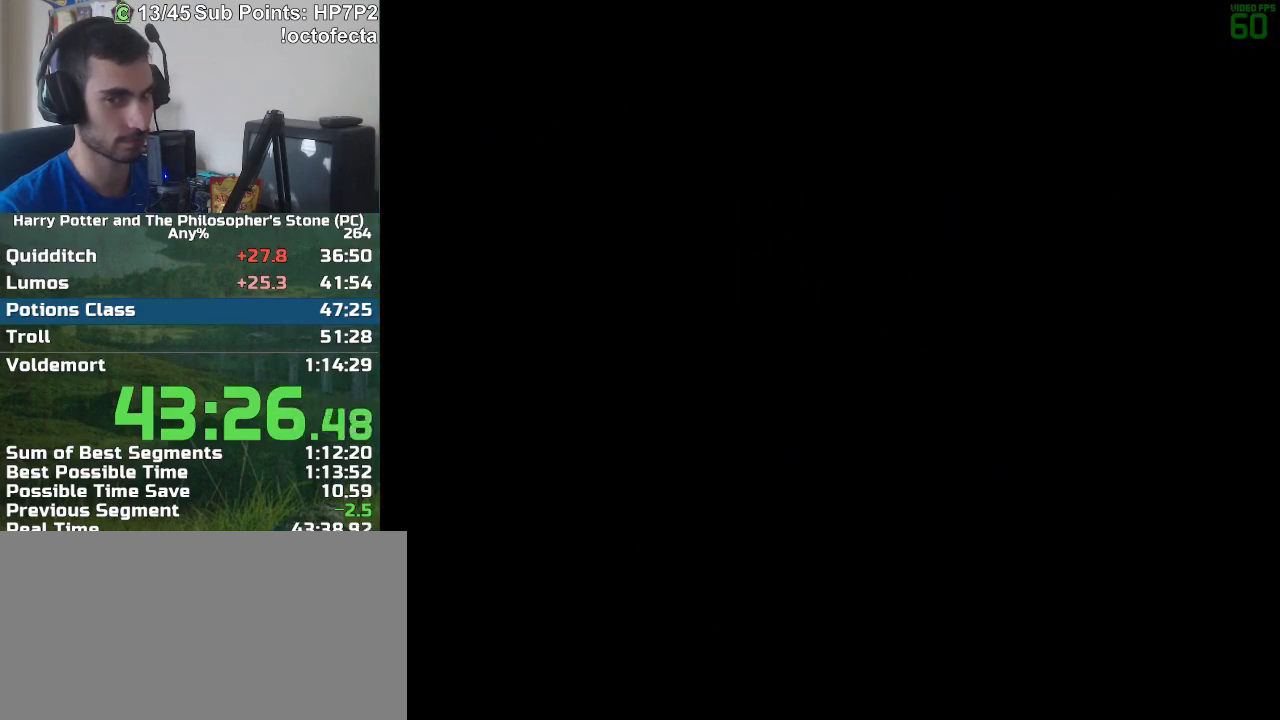
{"keys": ["r", "w"], "mouse": [], "events": [[150, "a", "up"]]}
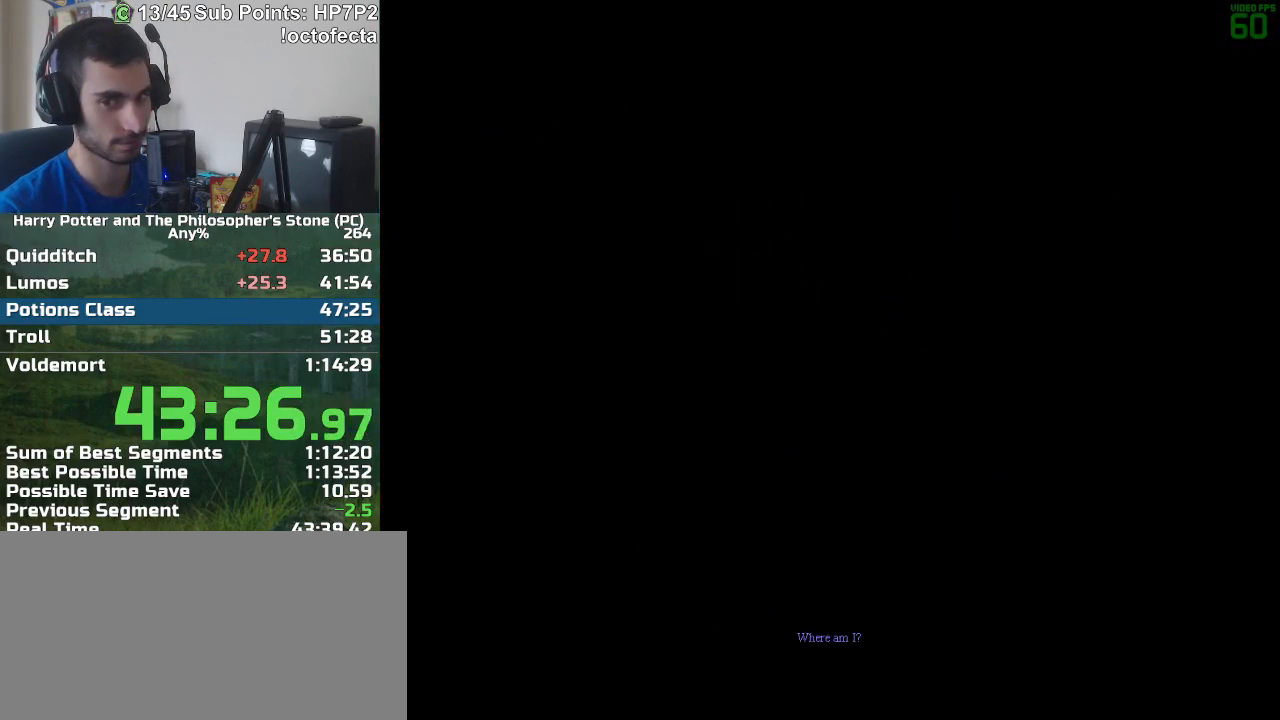
{"keys": ["r", "w"], "mouse": [], "events": []}
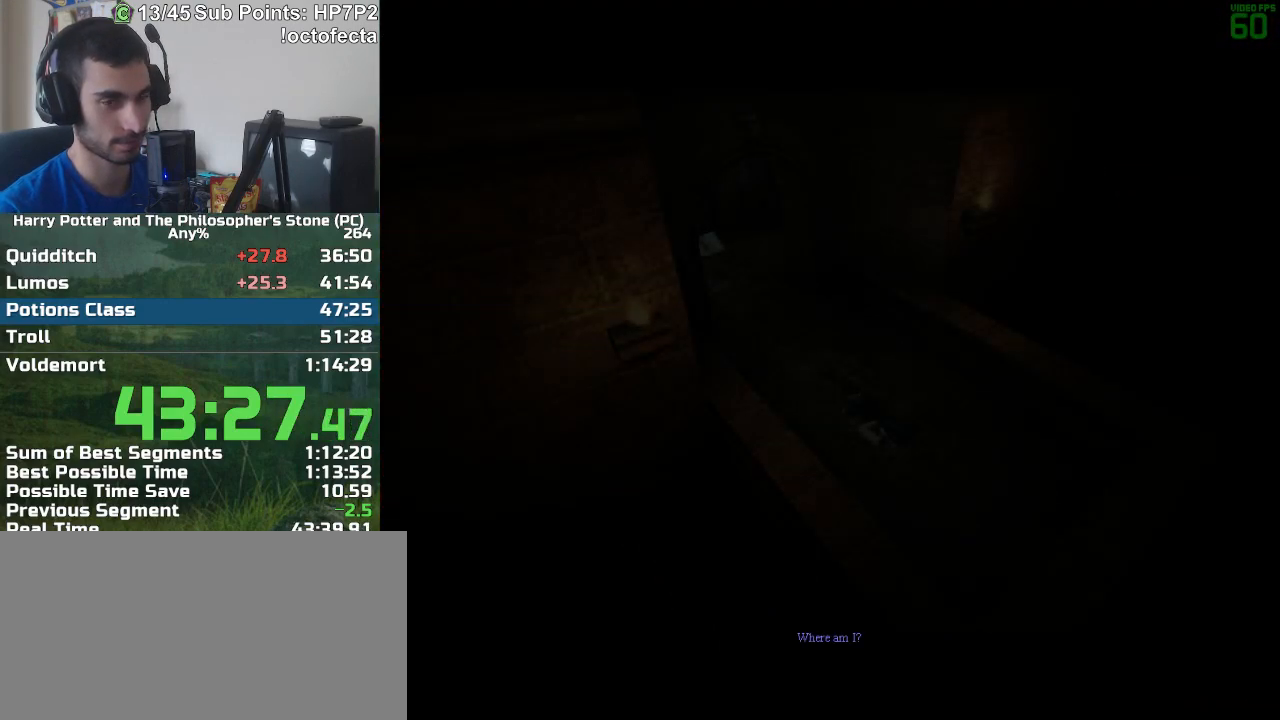
{"keys": ["r", "w"], "mouse": [], "events": []}
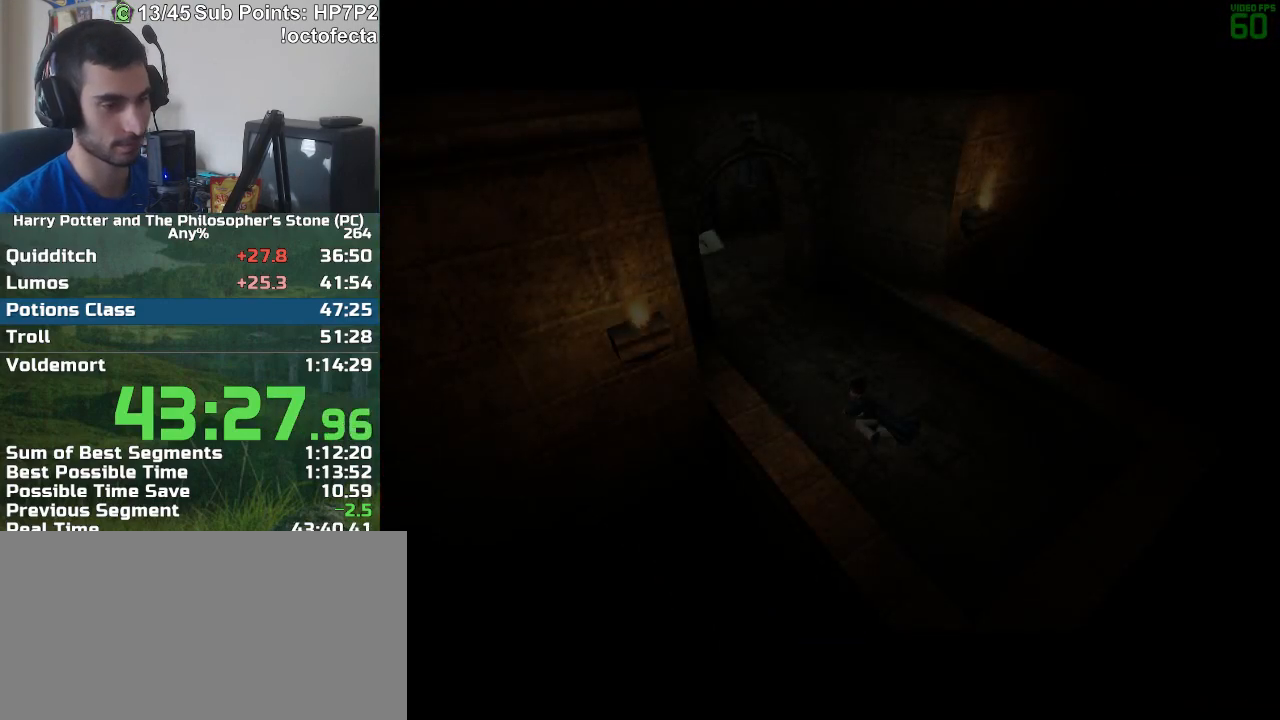
{"keys": ["r", "w"], "mouse": [], "events": []}
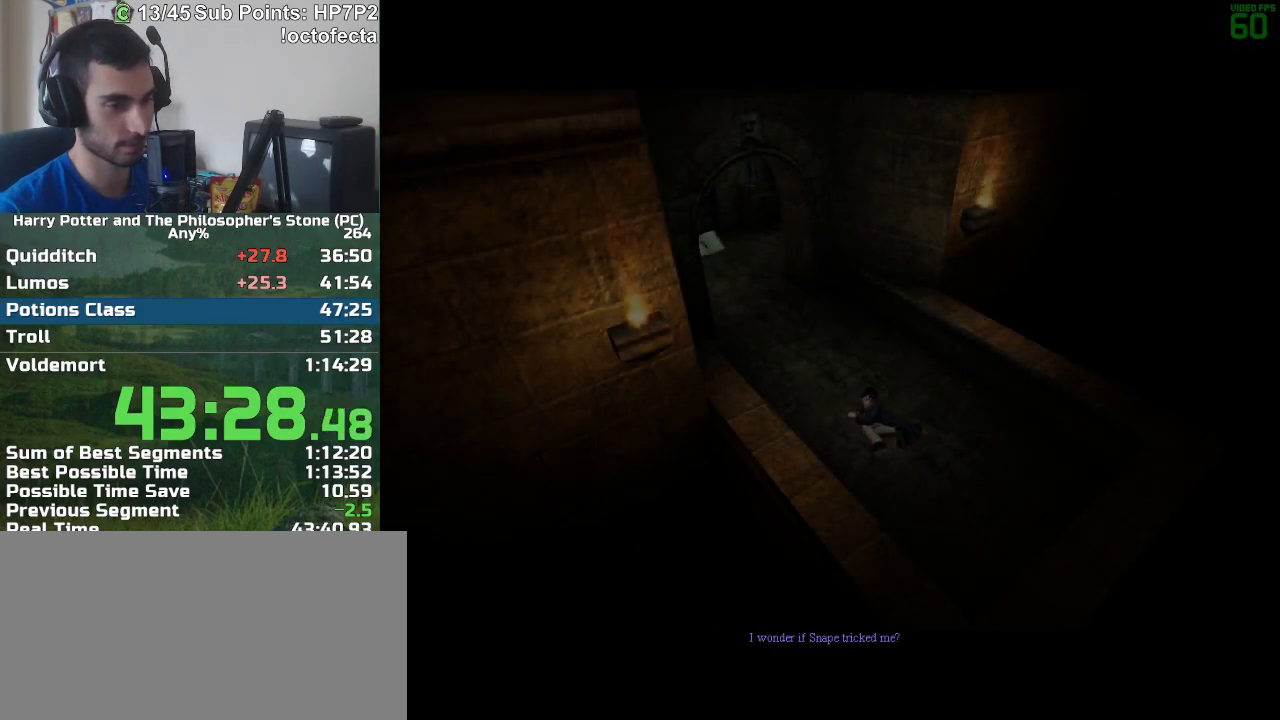
{"keys": ["r", "w"], "mouse": [], "events": []}
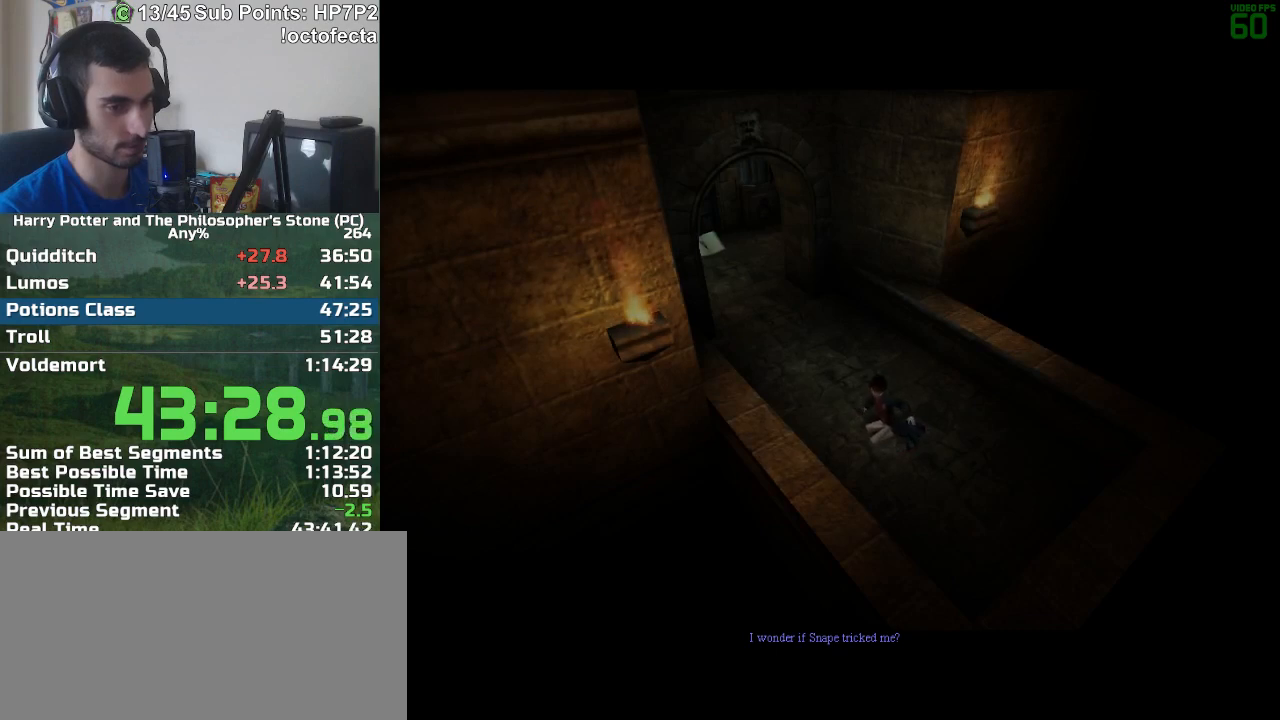
{"keys": ["r", "w"], "mouse": [], "events": []}
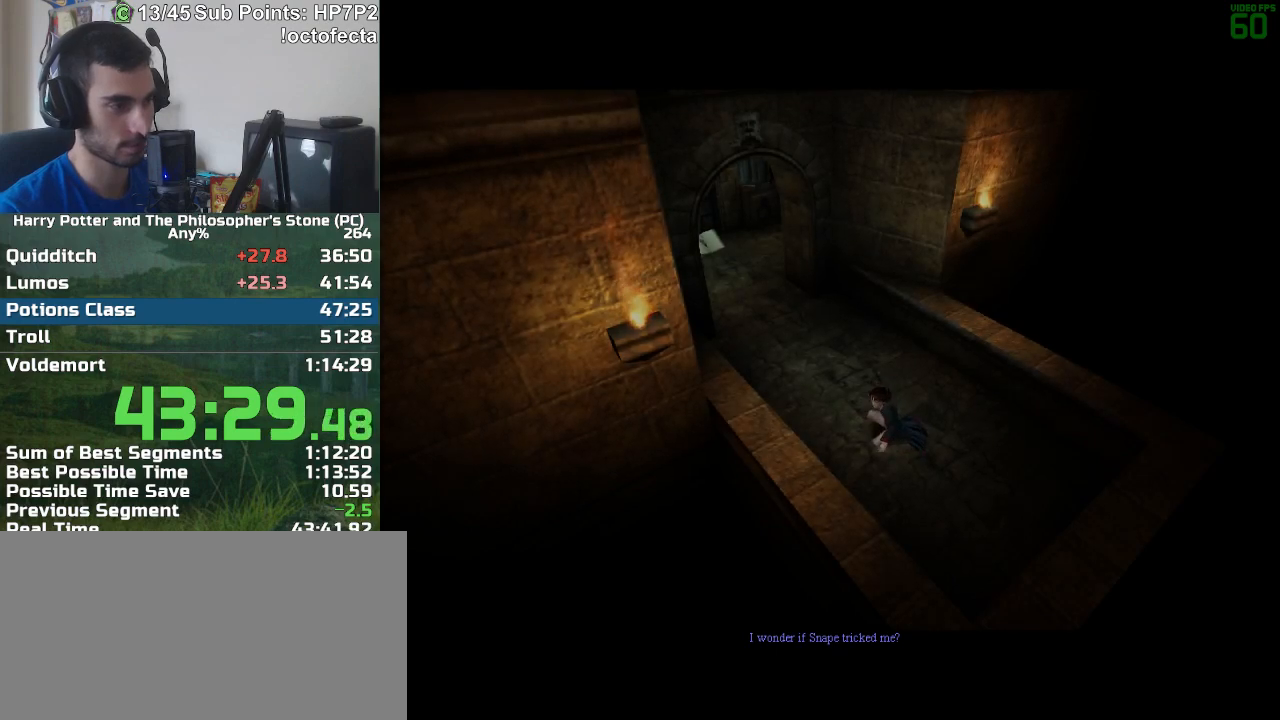
{"keys": ["r", "w"], "mouse": [], "events": []}
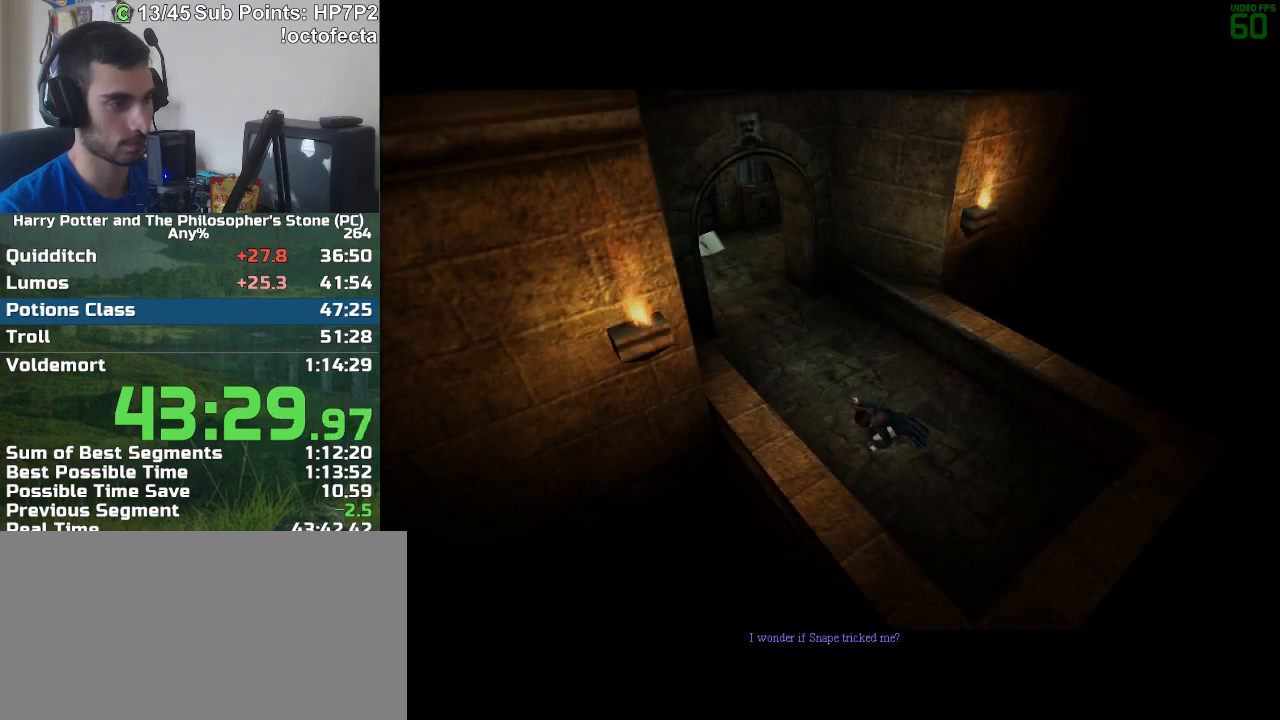
{"keys": ["r", "w"], "mouse": [], "events": []}
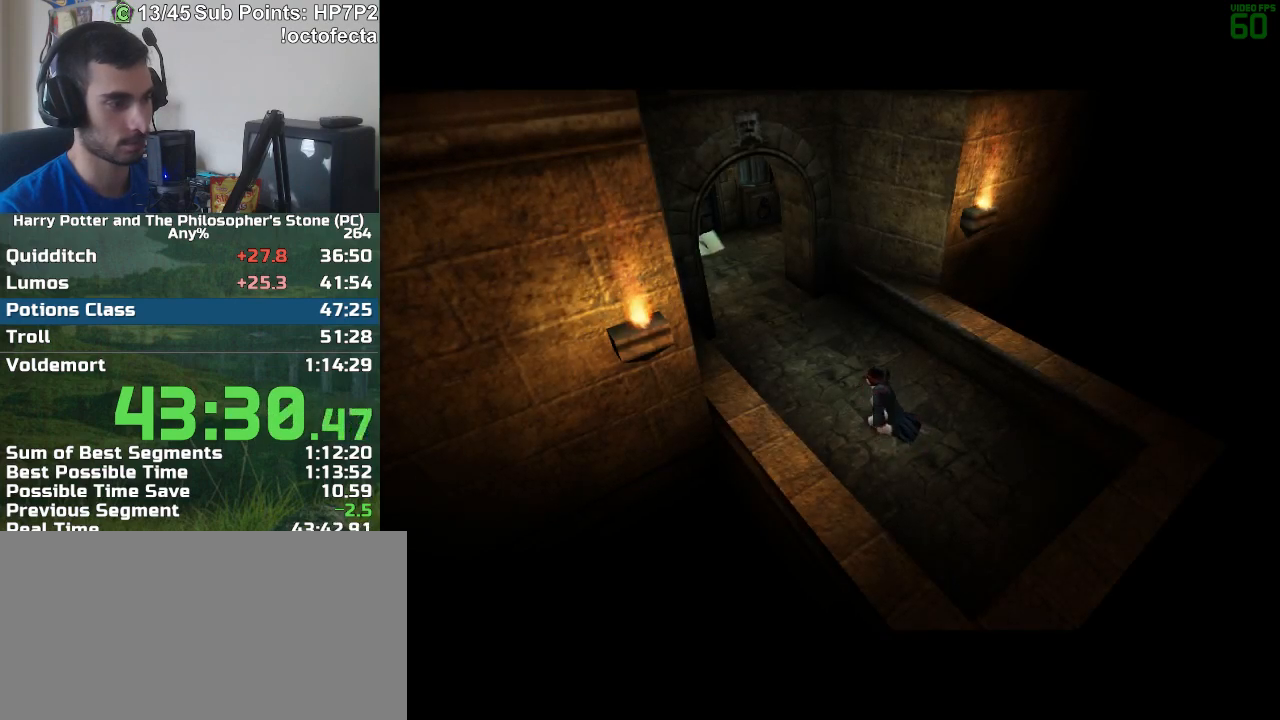
{"keys": ["r", "w"], "mouse": [], "events": []}
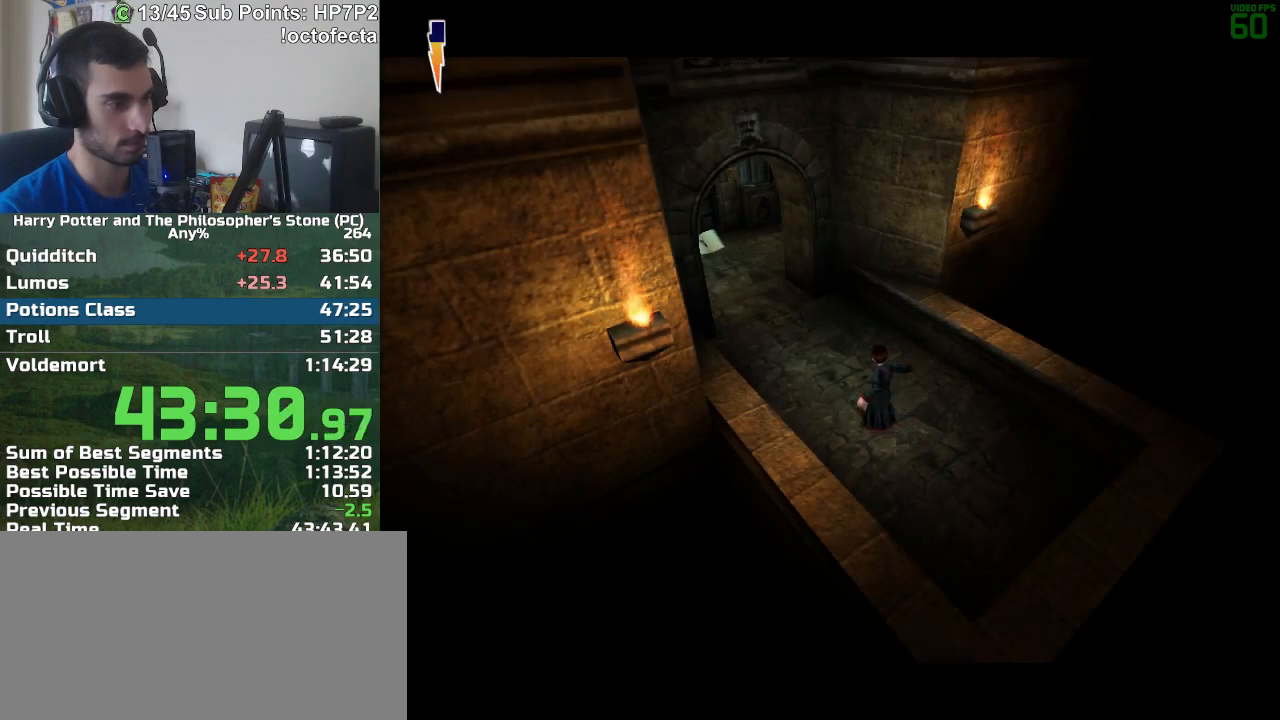
{"keys": ["r", "w"], "mouse": [], "events": []}
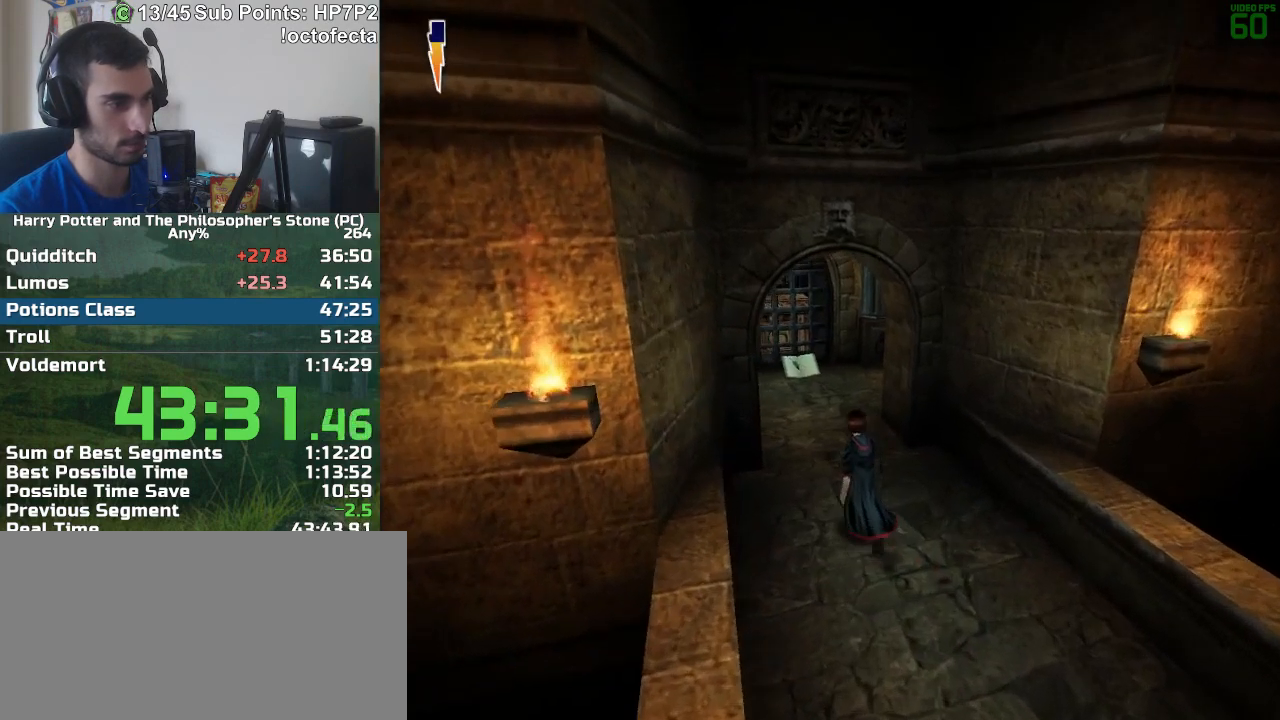
{"keys": ["w"], "mouse": [], "events": [[300, "r", "up"]]}
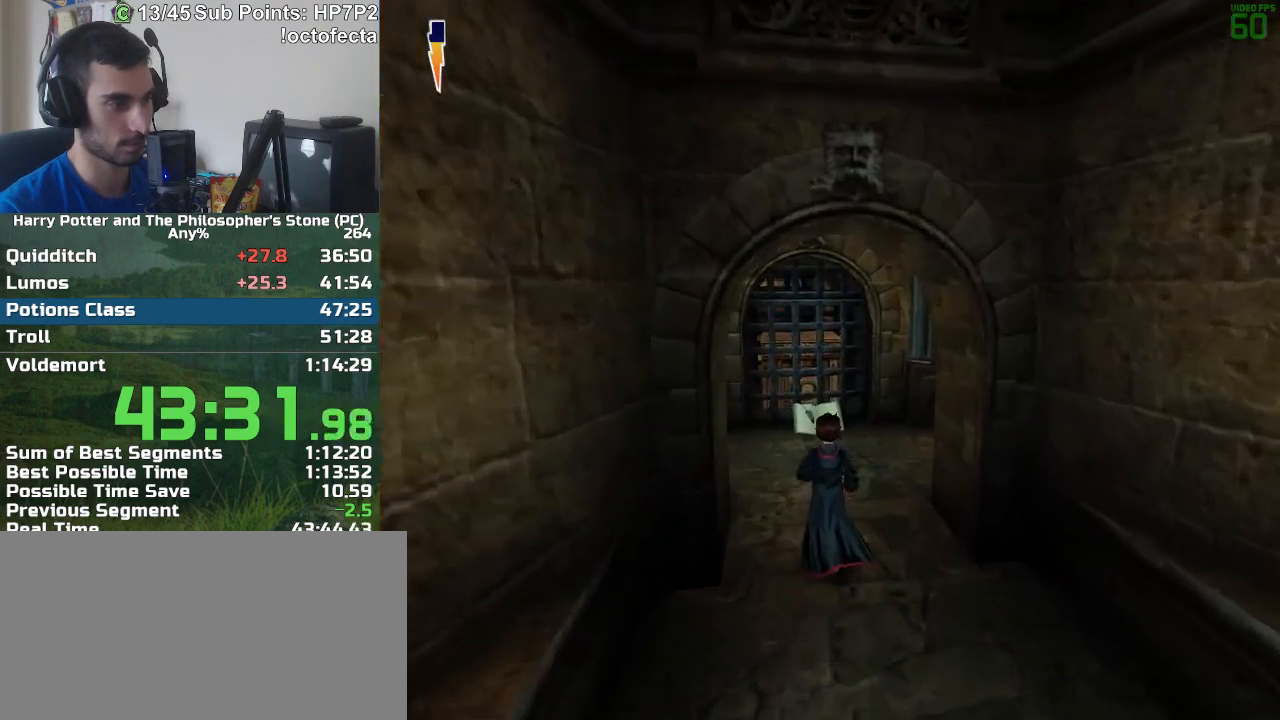
{"keys": ["d", "w"], "mouse": [], "events": [[500, "d", "down"]]}
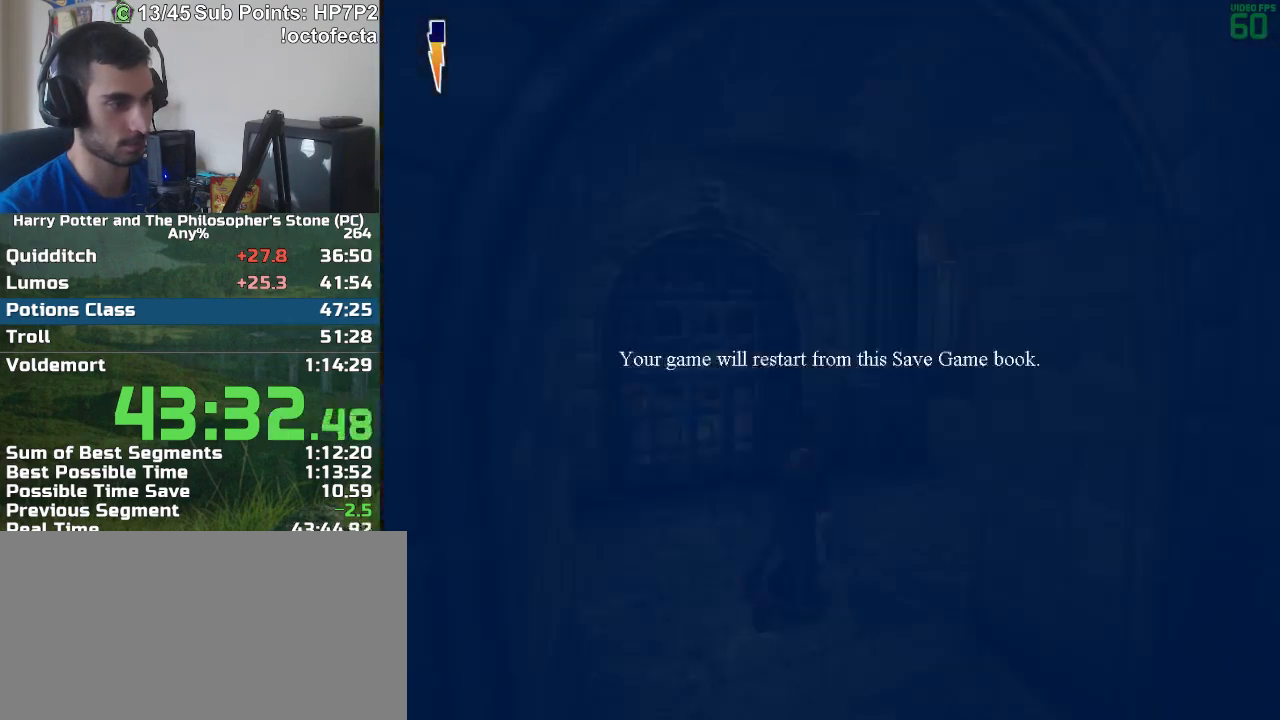
{"keys": ["w"], "mouse": [], "events": [[133, "d", "up"]]}
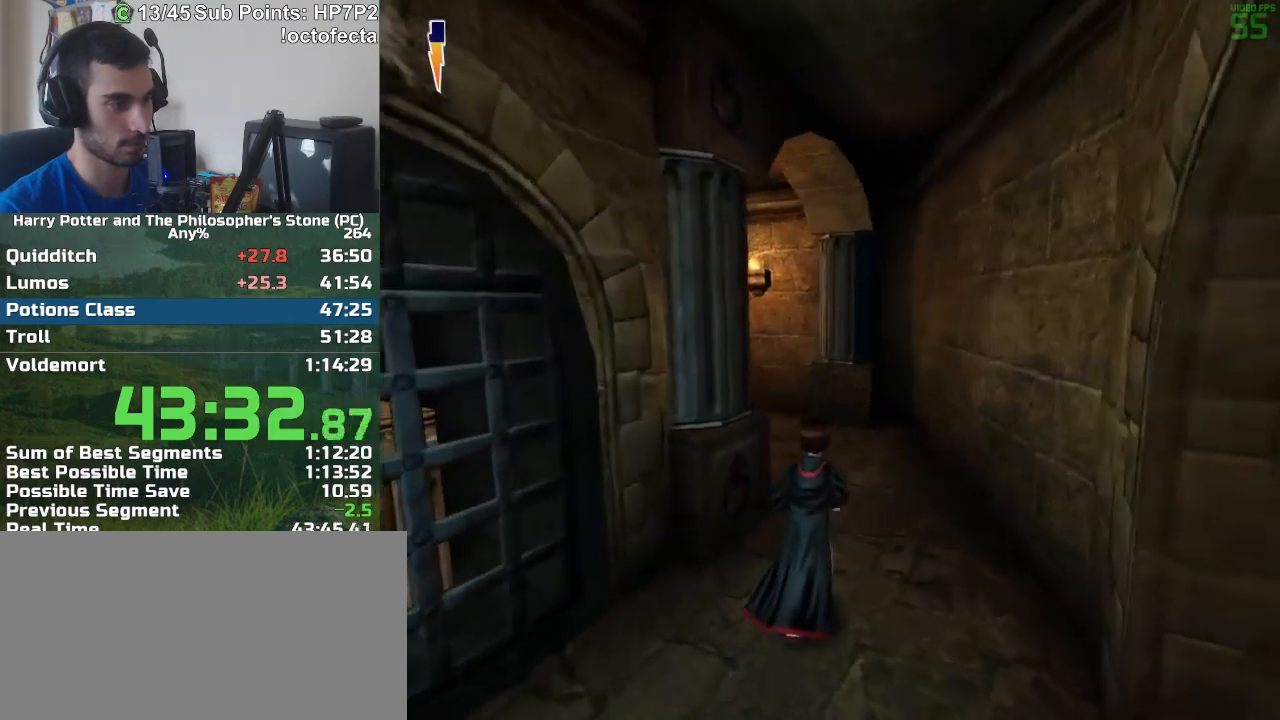
{"keys": ["a", "w"], "mouse": [], "events": [[200, "a", "down"]]}
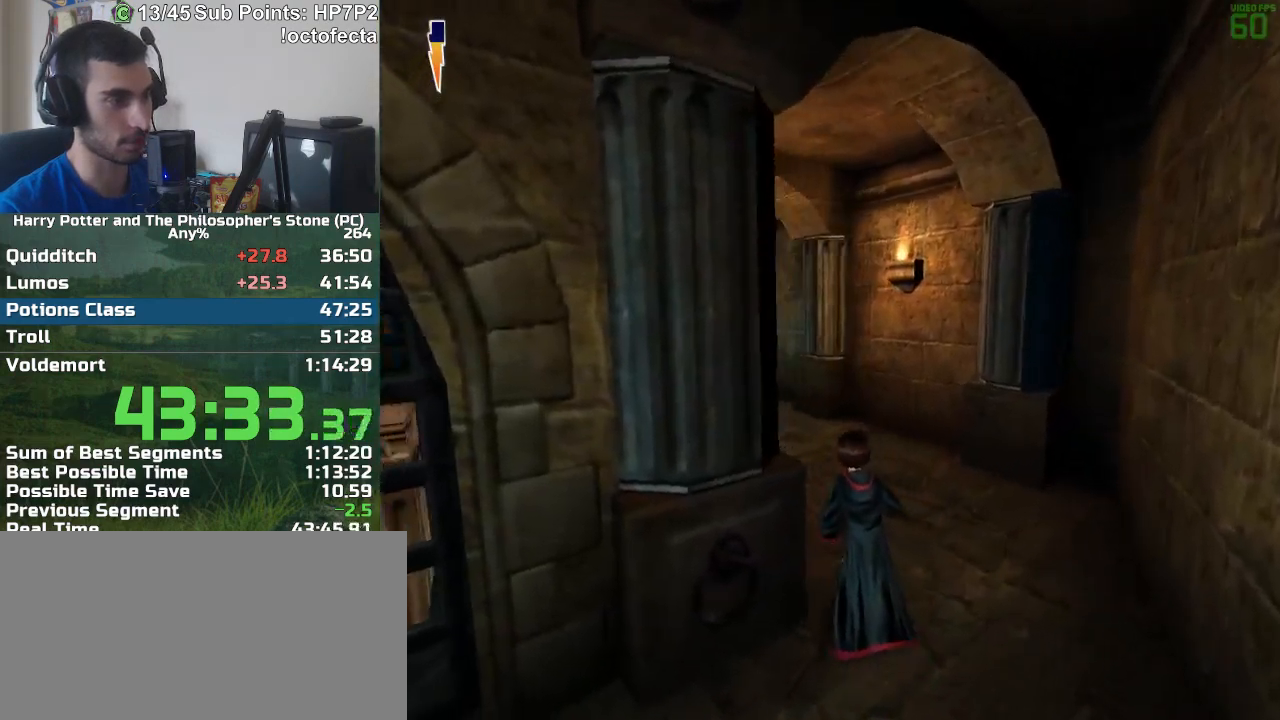
{"keys": ["w"], "mouse": [], "events": [[83, "a", "up"]]}
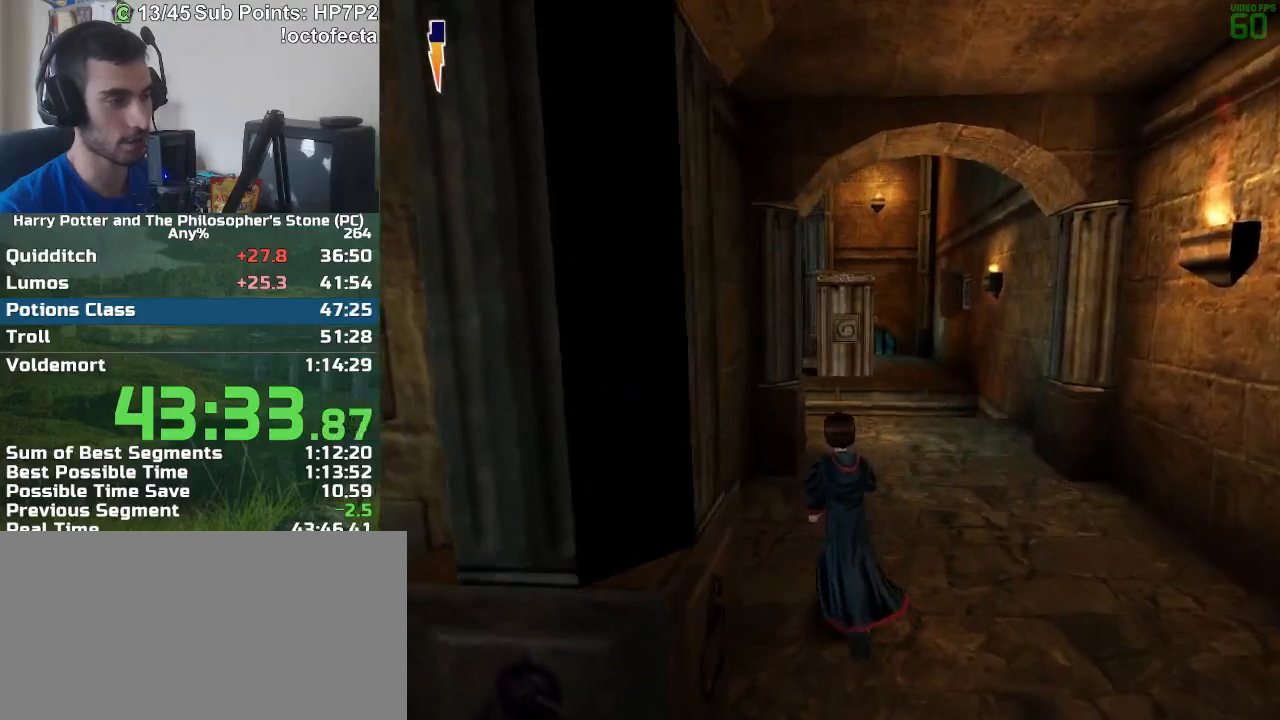
{"keys": ["w"], "mouse": [], "events": []}
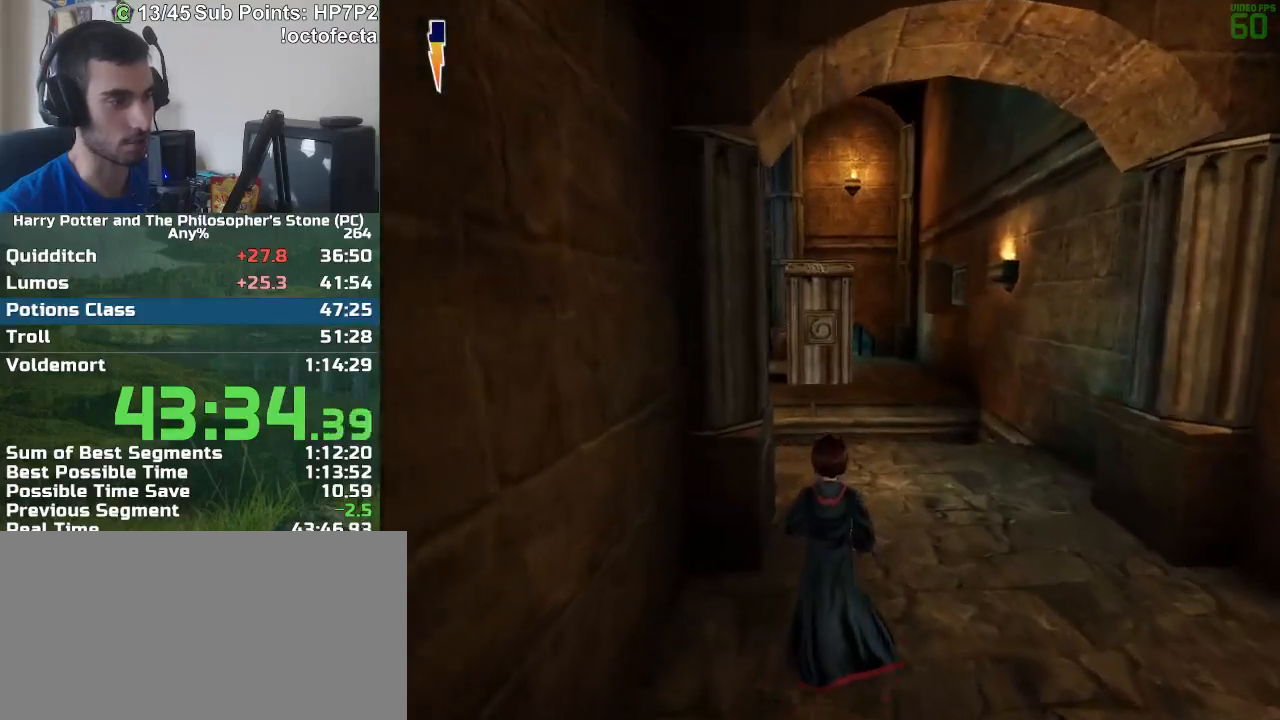
{"keys": ["w"], "mouse": [], "events": []}
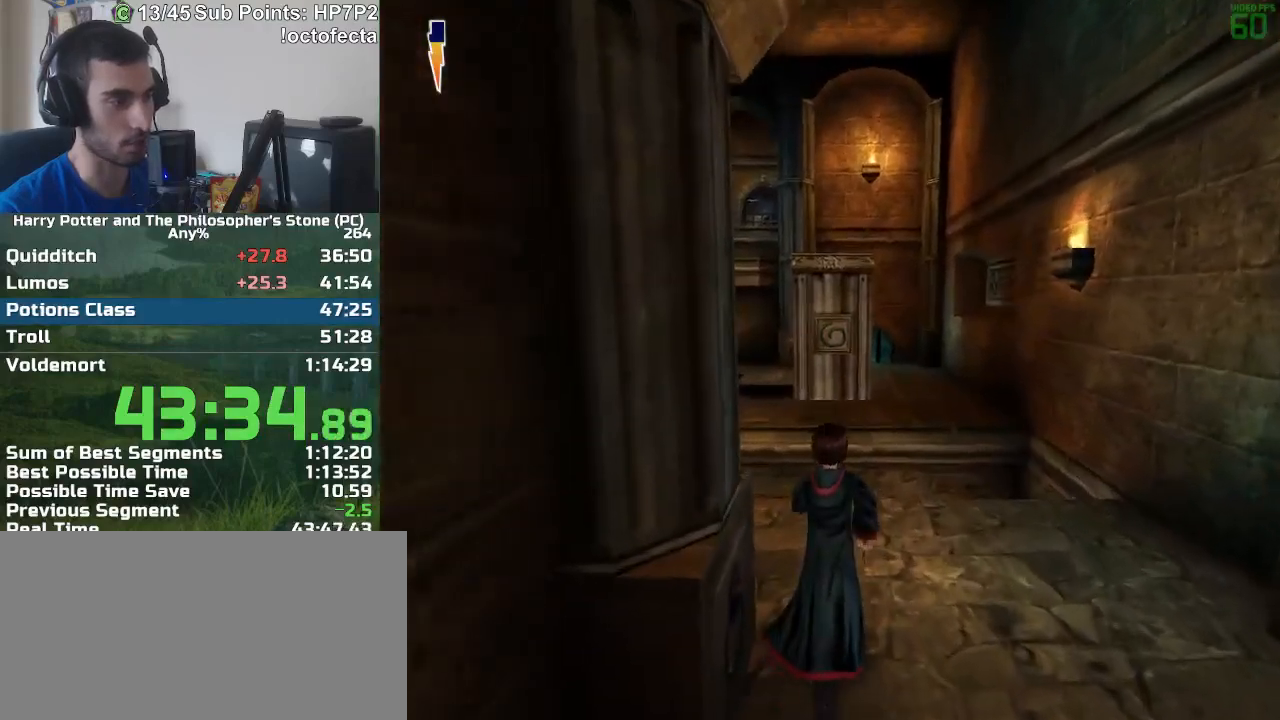
{"keys": [], "mouse": [], "events": [[217, "mouse_right", "down"], [317, "mouse_right", "up"], [500, "w", "up"]]}
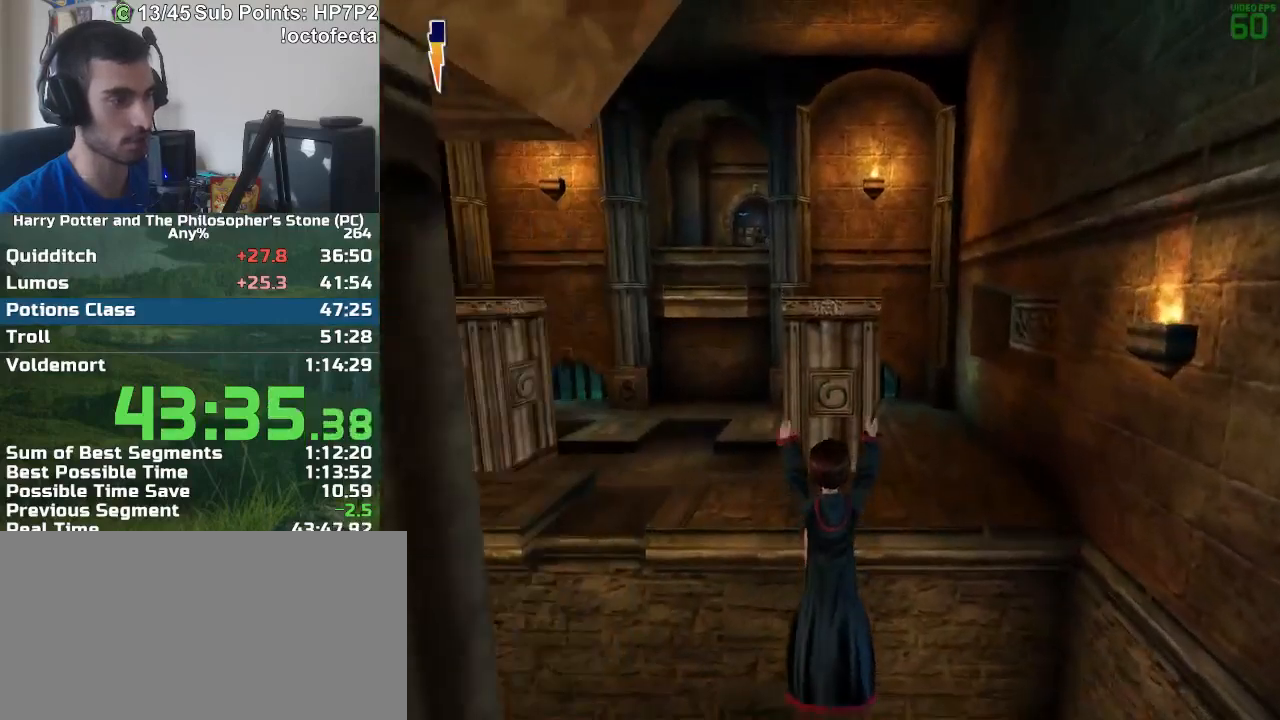
{"keys": ["w"], "mouse": [], "events": [[150, "w", "down"], [233, "w", "up"], [333, "w", "down"]]}
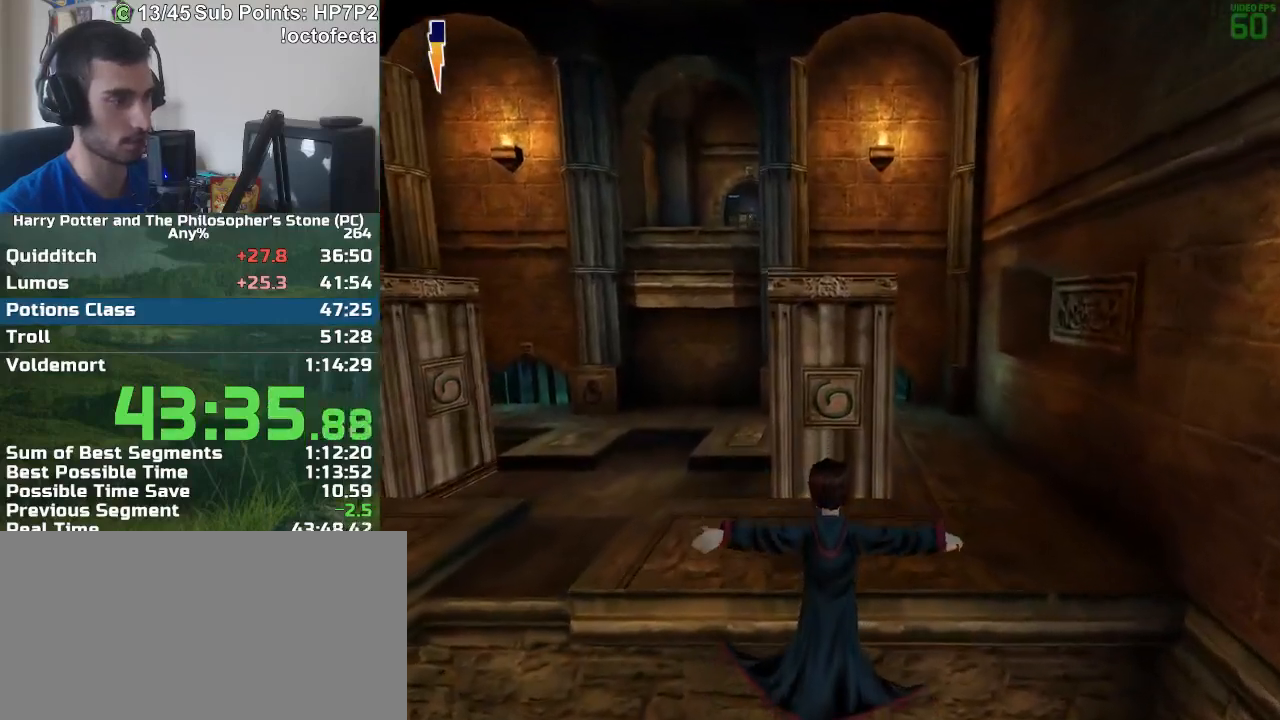
{"keys": ["escape"], "mouse": [], "events": [[300, "w", "up"], [483, "escape", "down"]]}
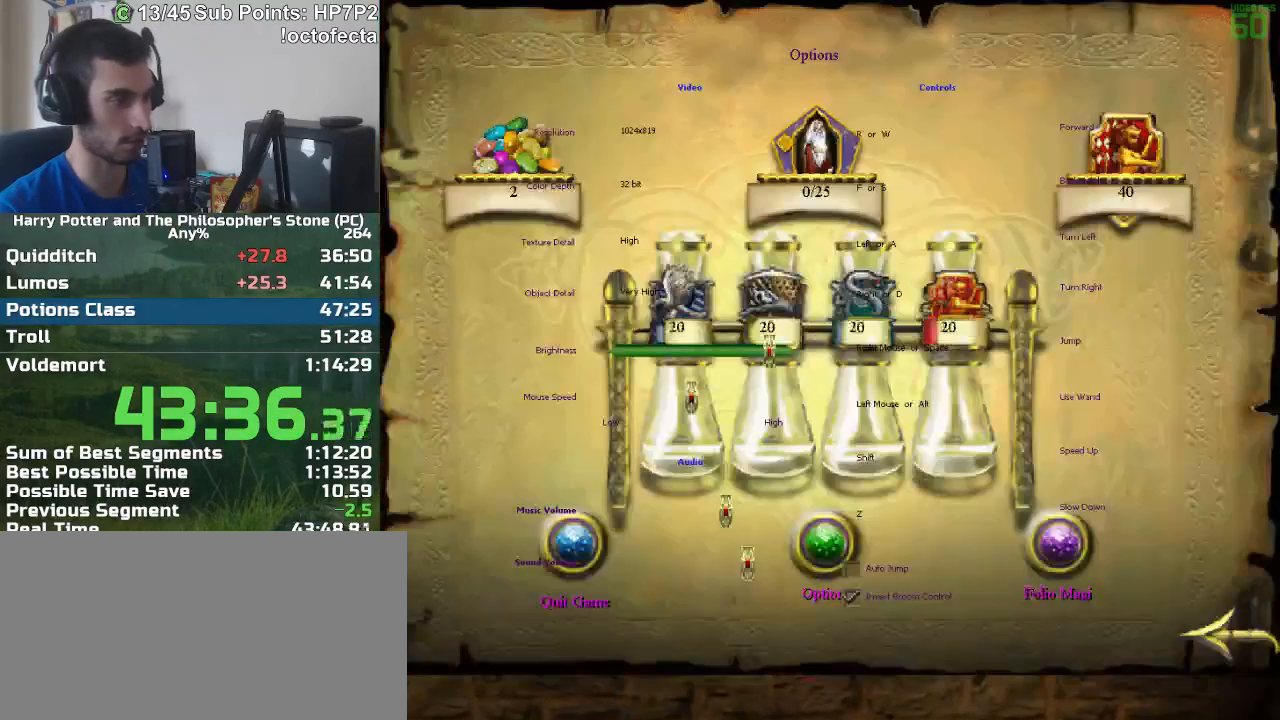
{"keys": [], "mouse": [], "events": [[83, "escape", "up"], [267, "mouse_left", "down"], [317, "mouse_left", "up"], [450, "escape", "down"], [500, "escape", "up"]]}
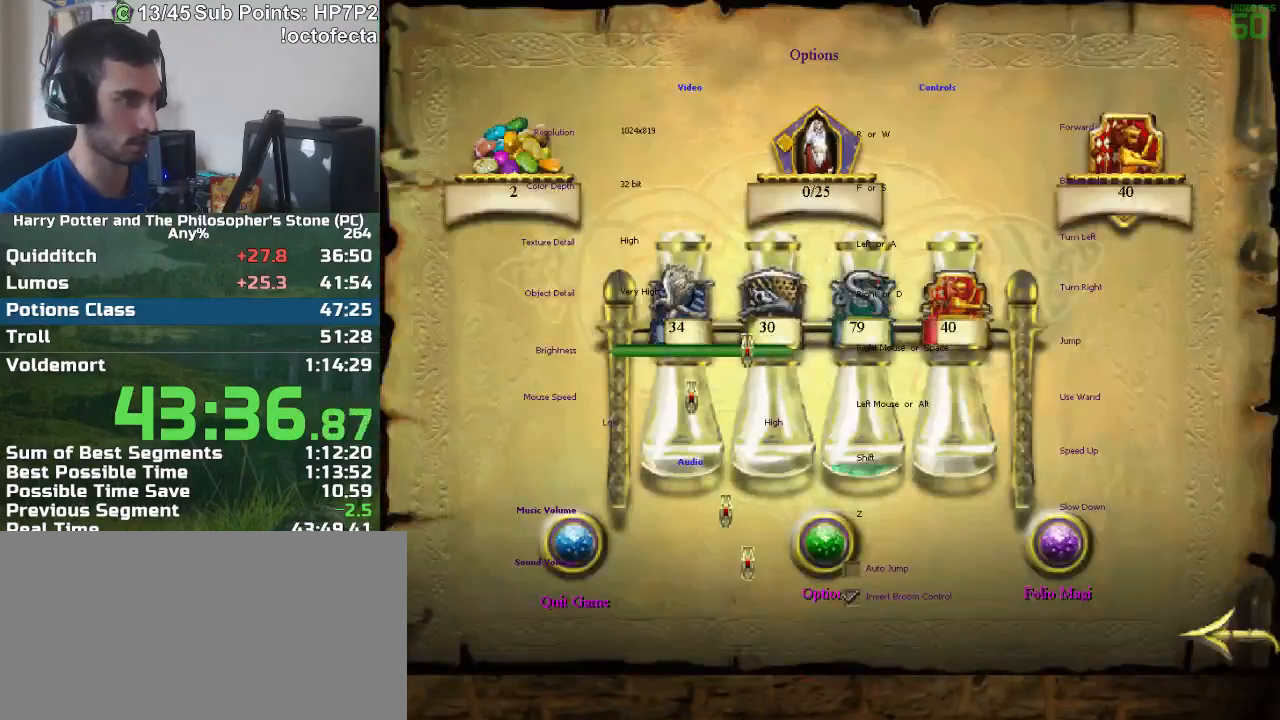
{"keys": ["escape"], "mouse": [], "events": [[150, "escape", "down"], [183, "escape", "up"], [333, "mouse_left", "down"], [417, "mouse_left", "up"], [467, "escape", "down"]]}